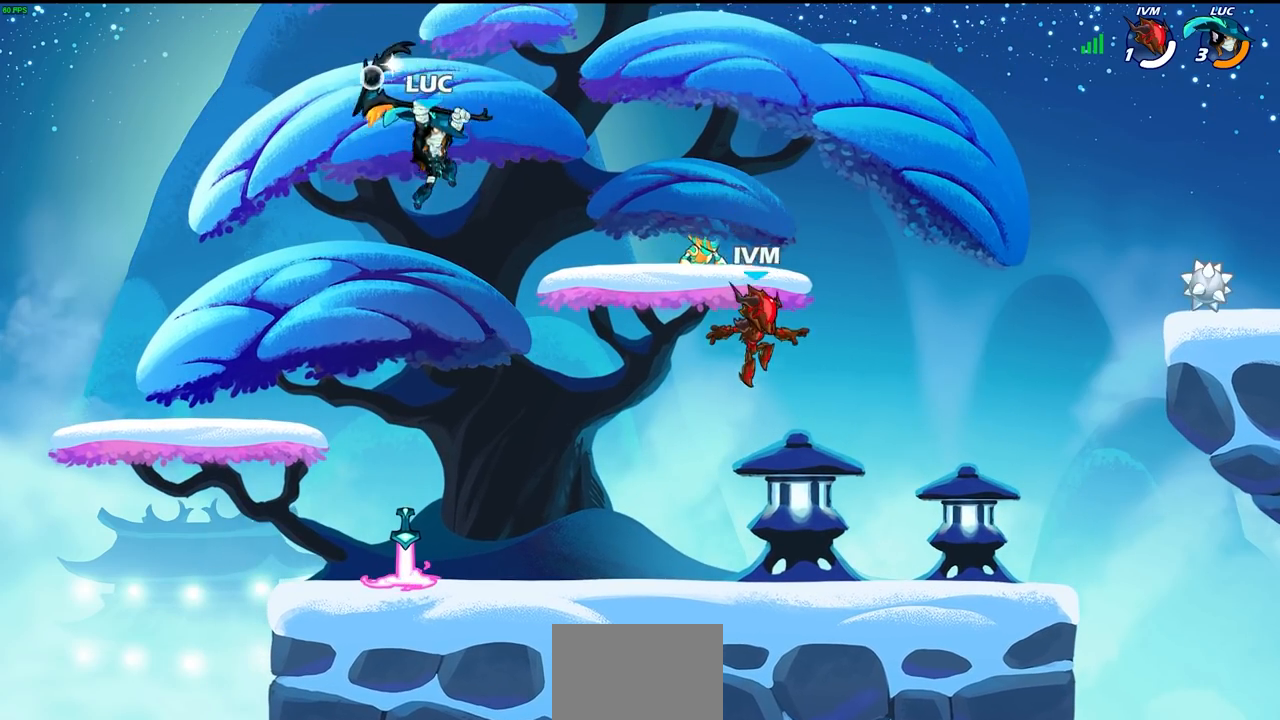
Gameplay with a controller (PlayStation layout); each line is a JSON object with the inputs held at the frame after it. "events" lists button and stick changes between this image and that frame as [ms after this image, input, new state], when the widget could be followed in between.
{"buttons": [], "left_stick": "down-left", "right_stick": "center", "events": [[350, "left_stick", "down-left"]]}
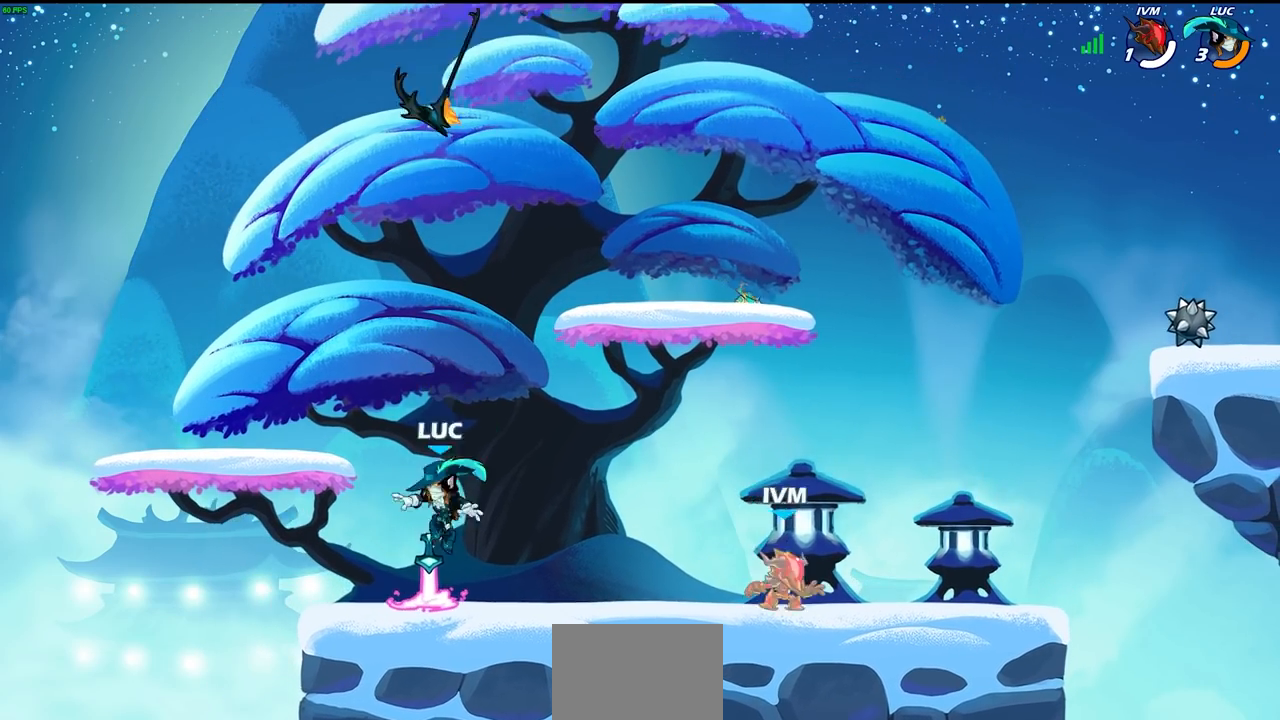
{"buttons": [], "left_stick": "center", "right_stick": "center", "events": [[50, "left_stick", "up-left"], [67, "R1", "down"], [117, "left_stick", "up-right"], [133, "CROSS", "down"], [217, "R1", "up"], [233, "CROSS", "up"], [300, "left_stick", "center"], [350, "CROSS", "down"], [433, "CROSS", "up"]]}
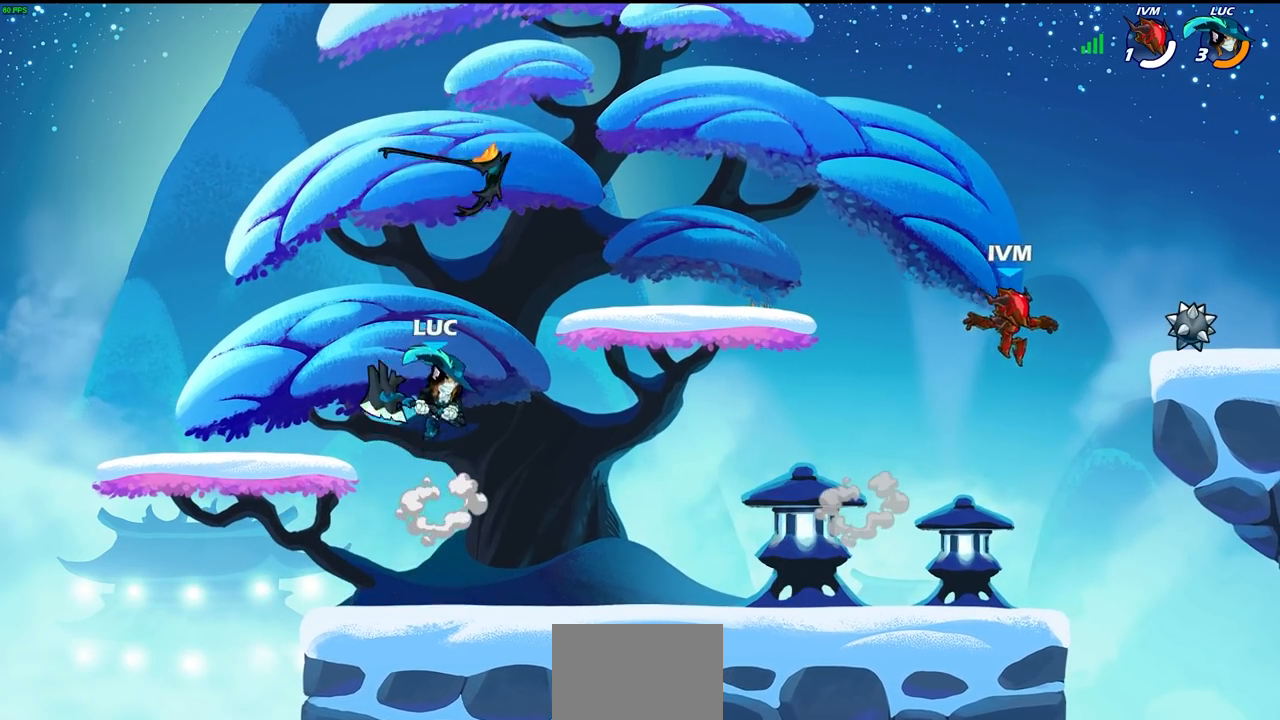
{"buttons": [], "left_stick": "down", "right_stick": "center", "events": [[67, "R1", "down"], [133, "R1", "up"], [500, "left_stick", "down"]]}
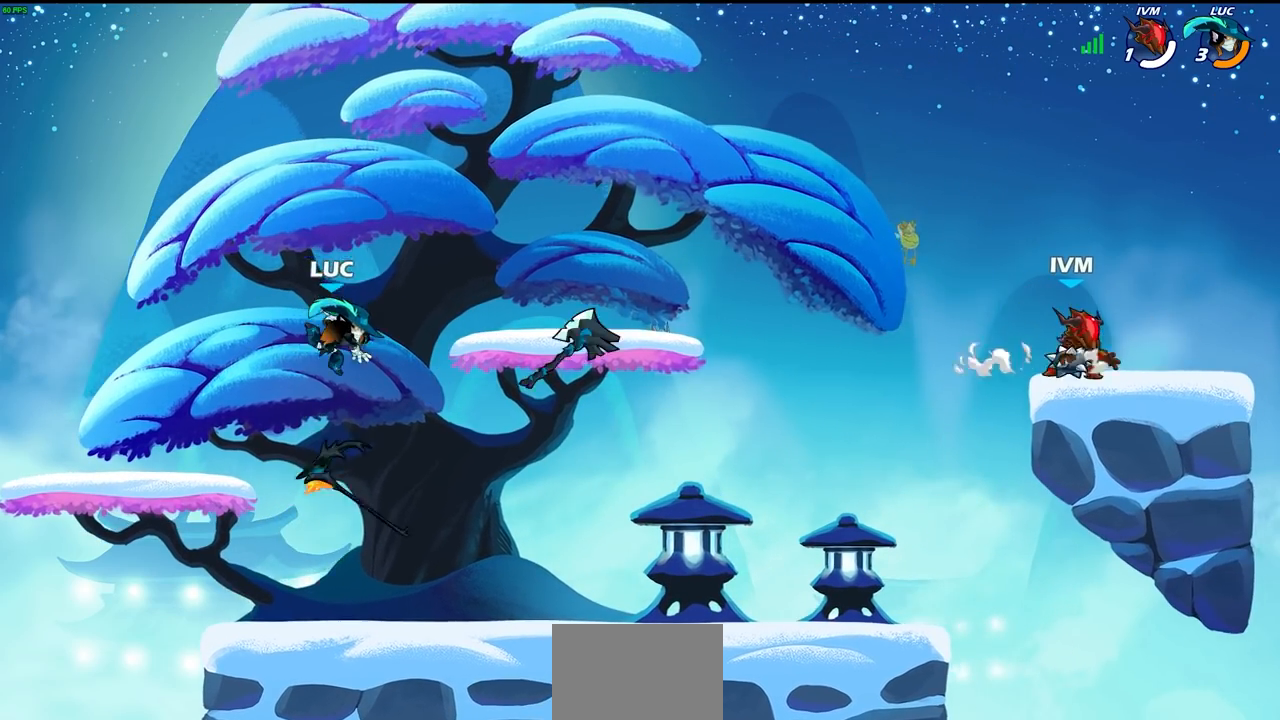
{"buttons": [], "left_stick": "right", "right_stick": "center", "events": [[200, "left_stick", "right"], [350, "R1", "down"], [483, "R1", "up"]]}
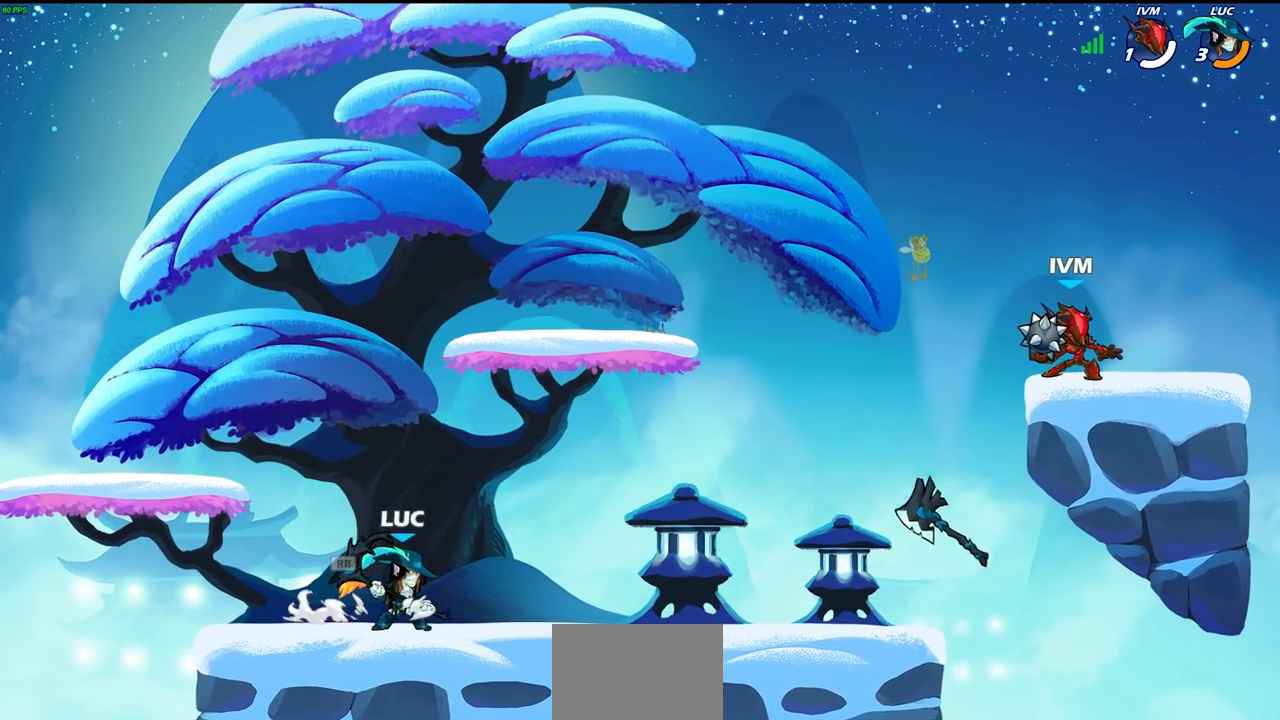
{"buttons": ["CROSS"], "left_stick": "right", "right_stick": "center", "events": [[100, "R2", "down"], [283, "R2", "up"], [500, "CROSS", "down"]]}
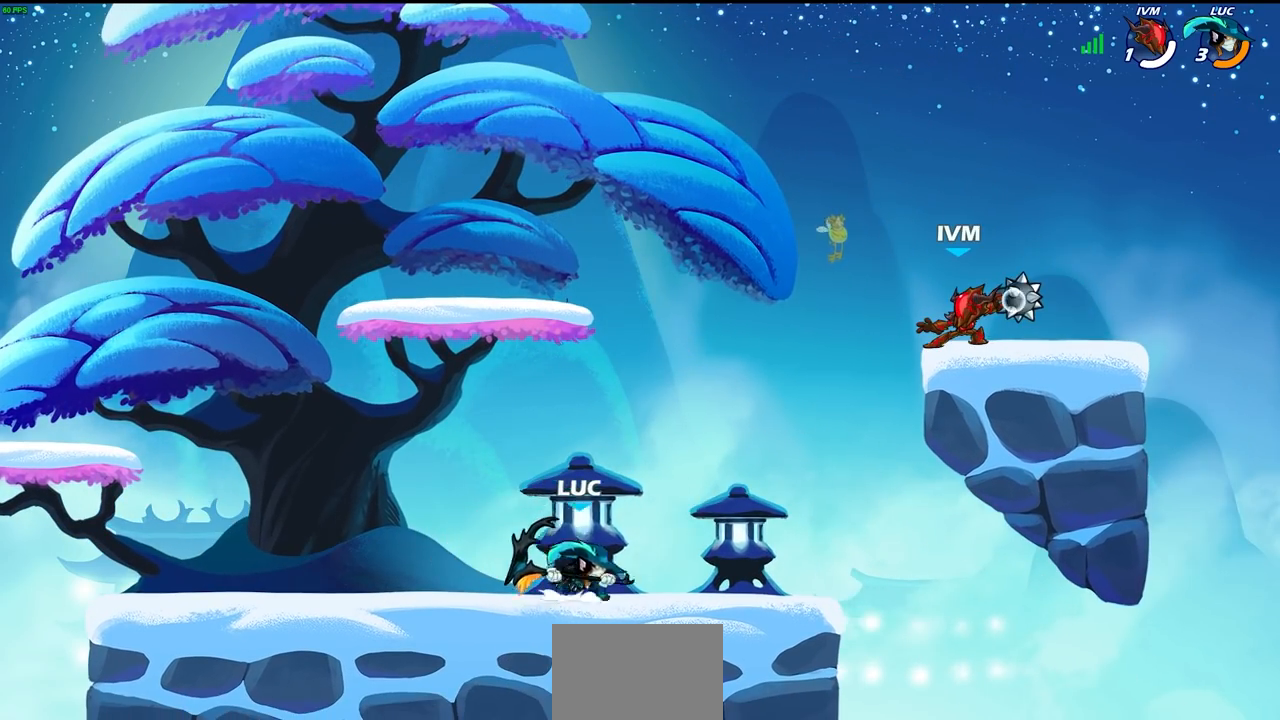
{"buttons": [], "left_stick": "right", "right_stick": "center", "events": [[150, "CROSS", "up"], [267, "left_stick", "down"], [417, "left_stick", "right"]]}
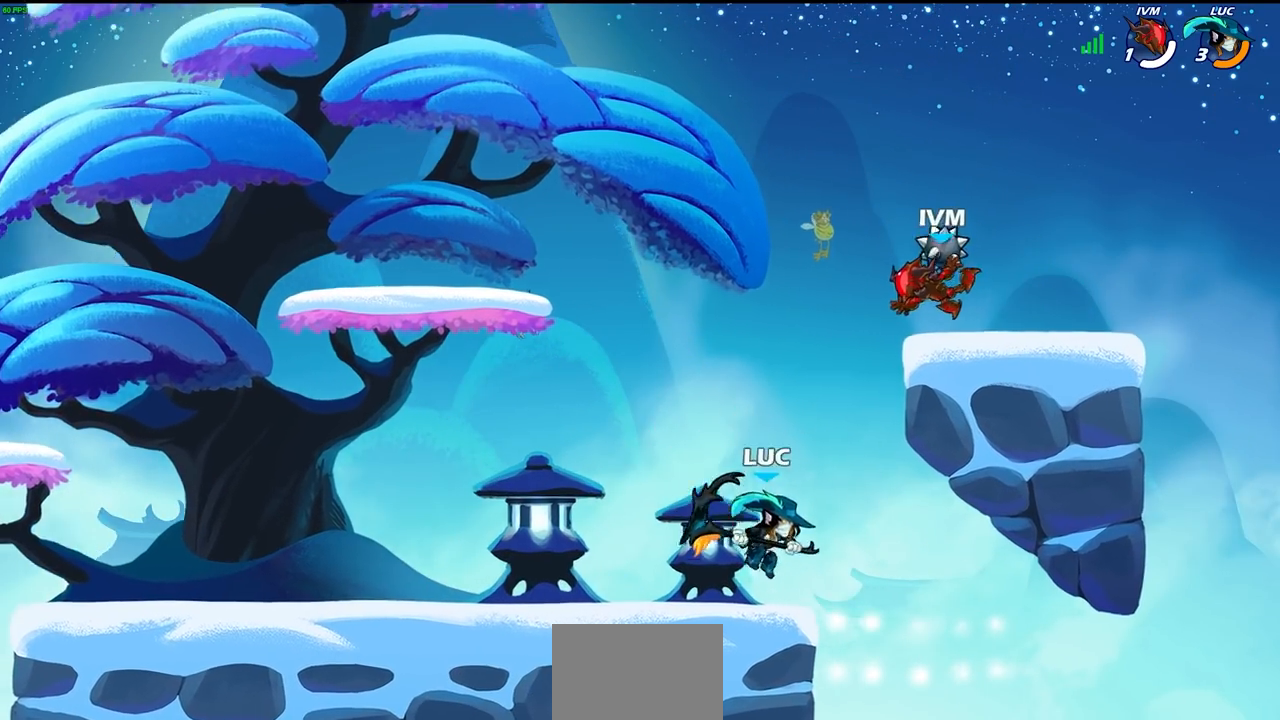
{"buttons": [], "left_stick": "up-right", "right_stick": "center", "events": [[33, "CROSS", "down"], [100, "CIRCLE", "down"], [100, "CROSS", "up"], [100, "left_stick", "center"], [217, "CIRCLE", "up"], [483, "left_stick", "up-right"]]}
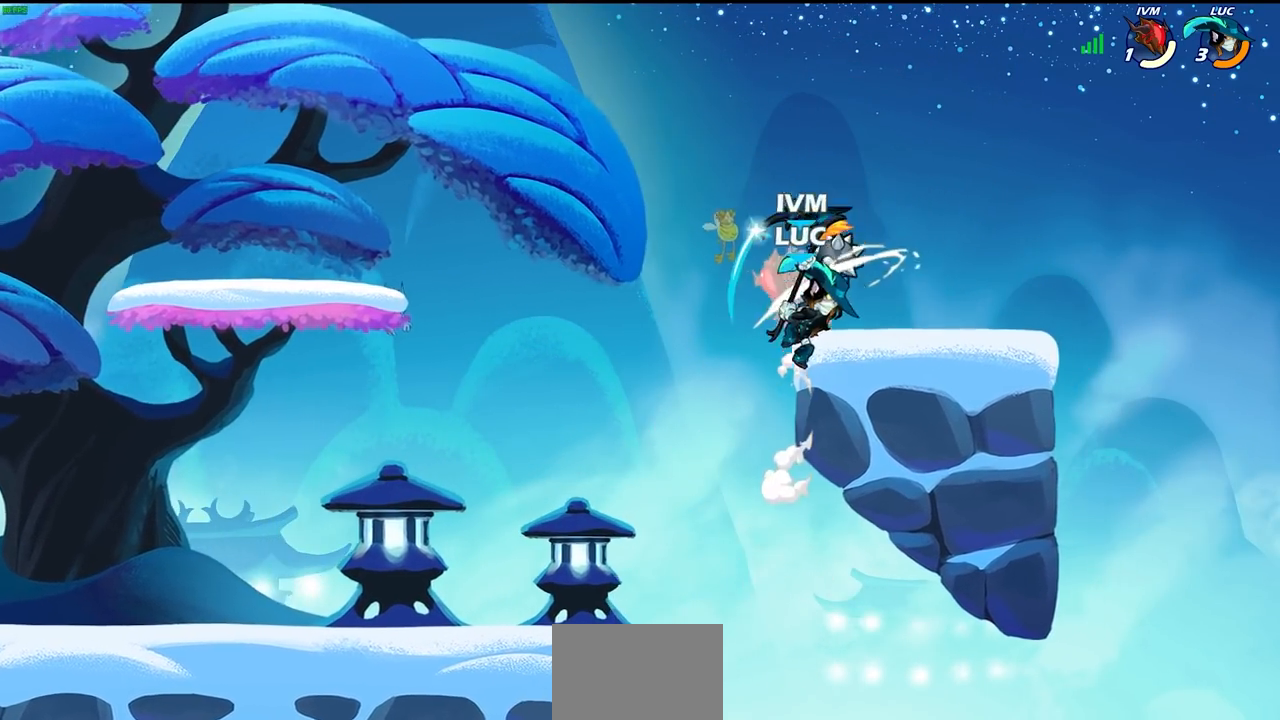
{"buttons": [], "left_stick": "left", "right_stick": "center", "events": [[267, "left_stick", "right"], [450, "left_stick", "left"]]}
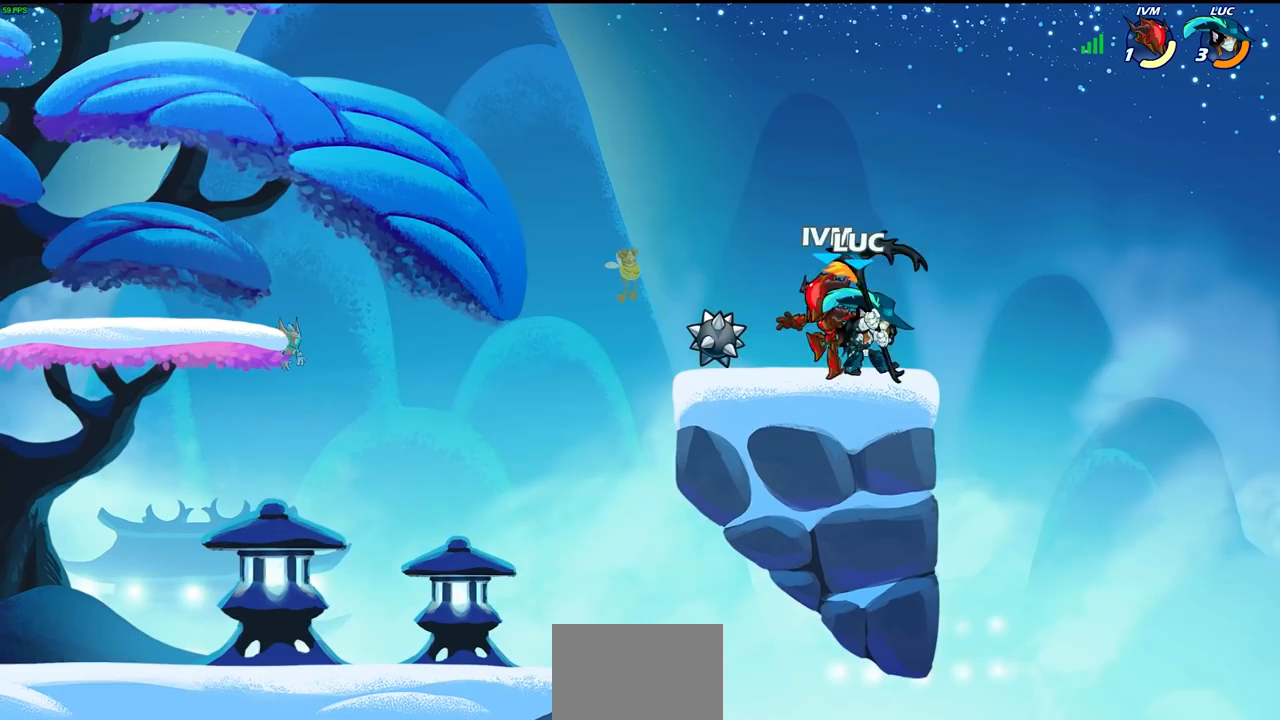
{"buttons": [], "left_stick": "center", "right_stick": "center", "events": [[17, "SQUARE", "down"], [100, "SQUARE", "up"], [167, "left_stick", "center"]]}
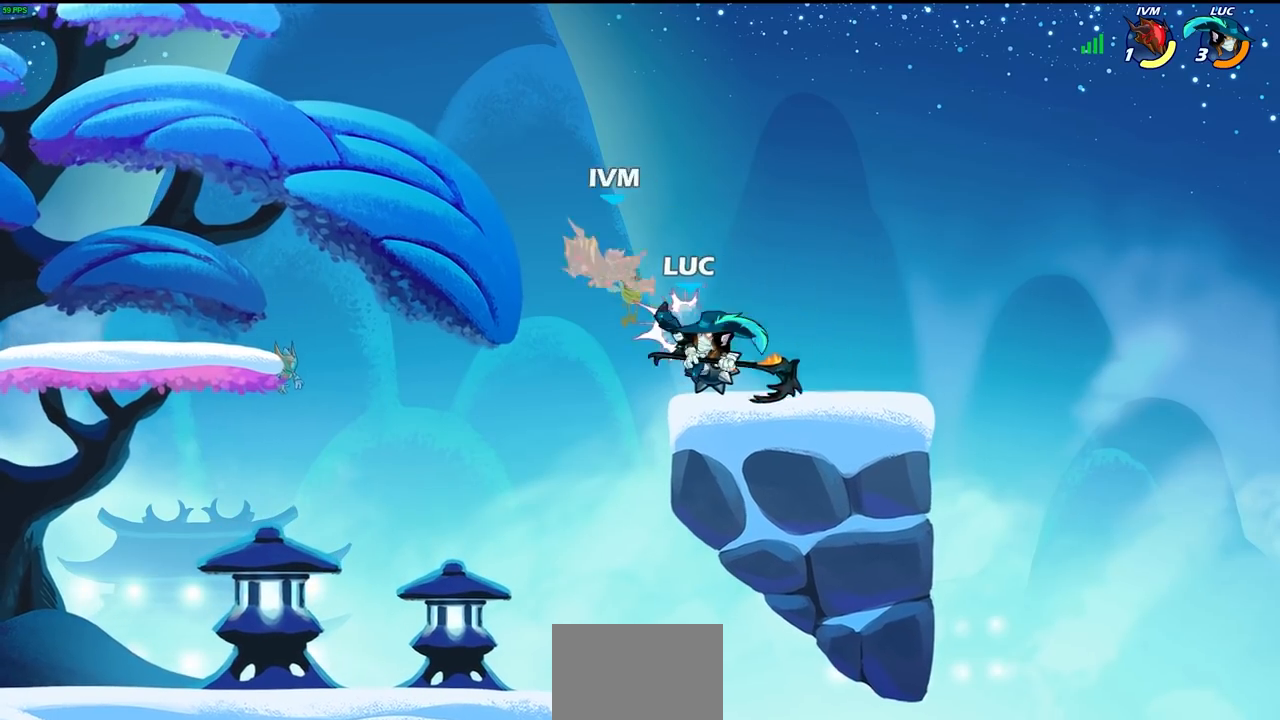
{"buttons": ["CROSS", "SQUARE"], "left_stick": "center", "right_stick": "down", "events": [[17, "SQUARE", "down"], [100, "SQUARE", "up"], [367, "CROSS", "down"], [483, "SQUARE", "down"], [500, "right_stick", "down"]]}
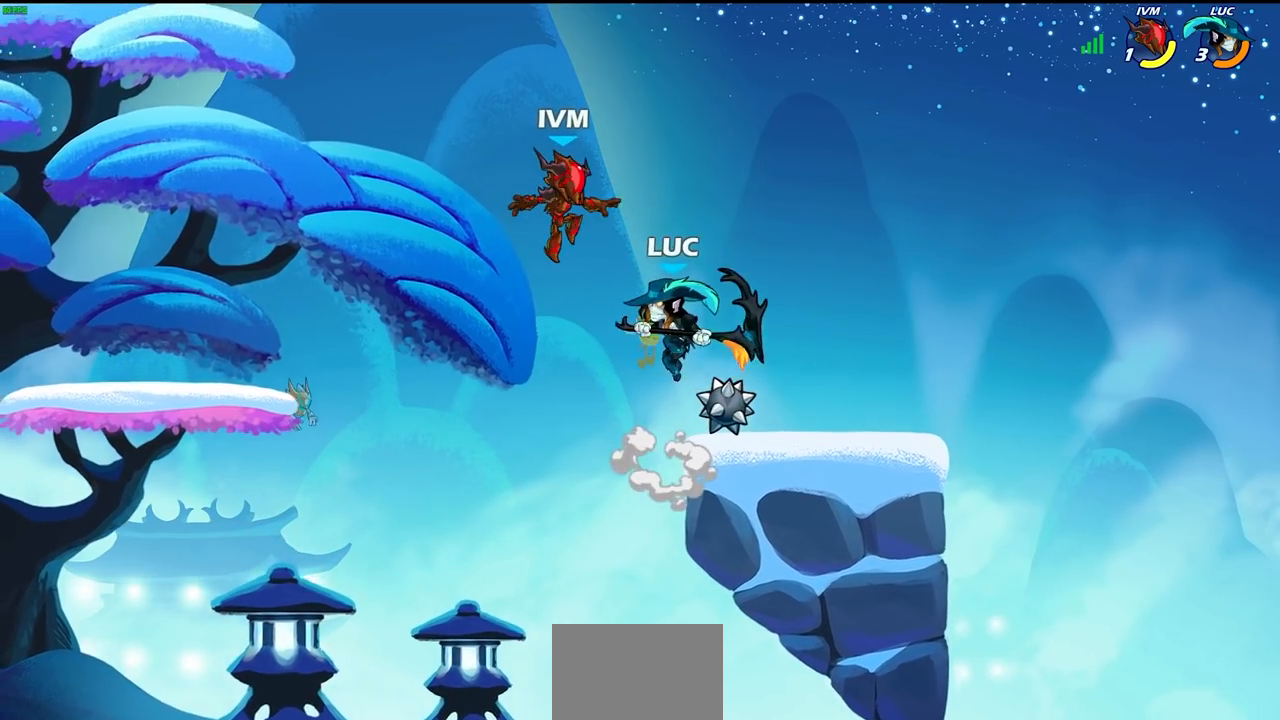
{"buttons": [], "left_stick": "right", "right_stick": "center", "events": [[50, "left_stick", "right"], [67, "CROSS", "up"], [67, "SQUARE", "up"], [83, "right_stick", "center"]]}
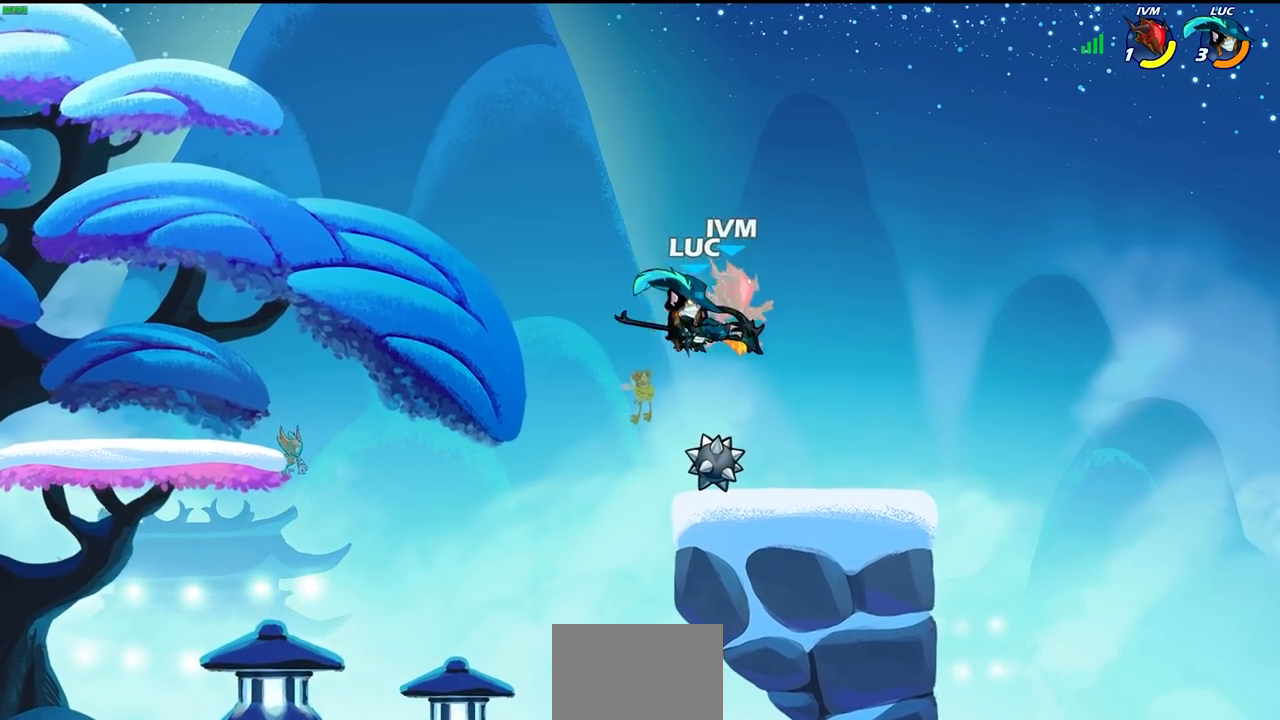
{"buttons": ["SQUARE", "R2"], "left_stick": "down", "right_stick": "center", "events": [[300, "left_stick", "center"], [400, "R2", "down"], [400, "left_stick", "down"], [433, "SQUARE", "down"]]}
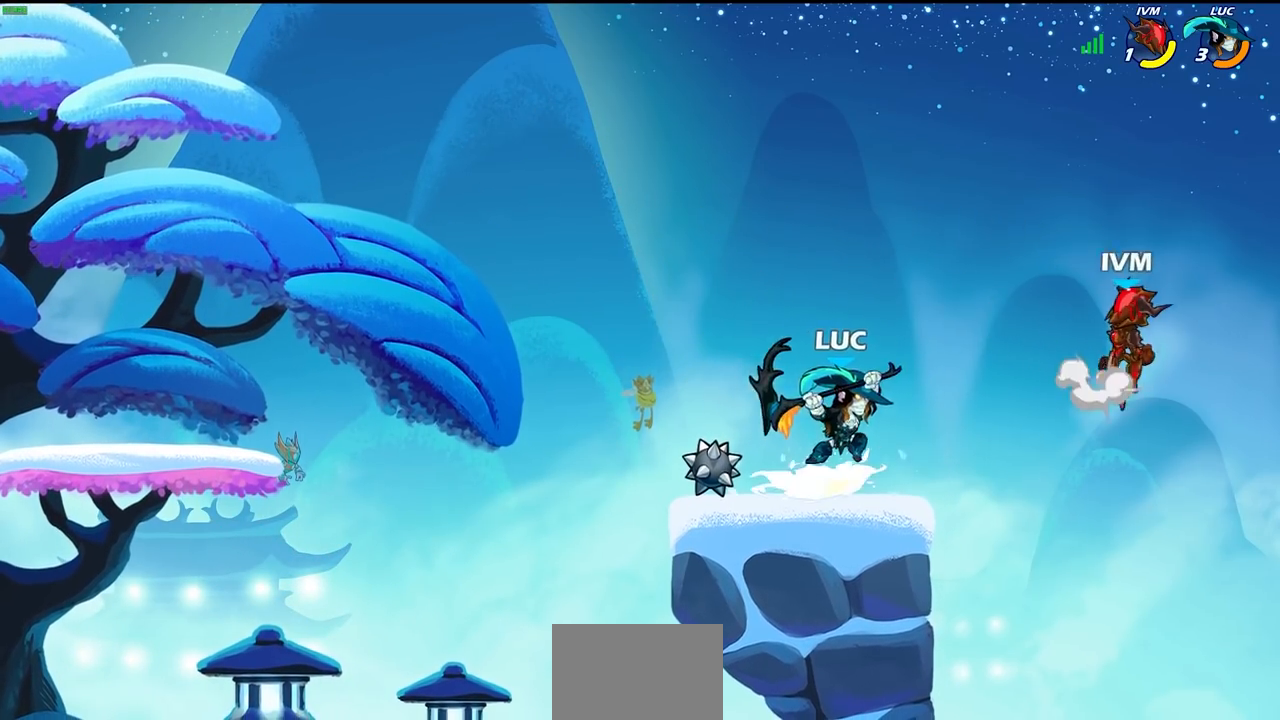
{"buttons": ["CROSS"], "left_stick": "center", "right_stick": "center", "events": [[33, "R2", "up"], [50, "left_stick", "right"], [67, "SQUARE", "up"], [400, "left_stick", "center"], [500, "CROSS", "down"]]}
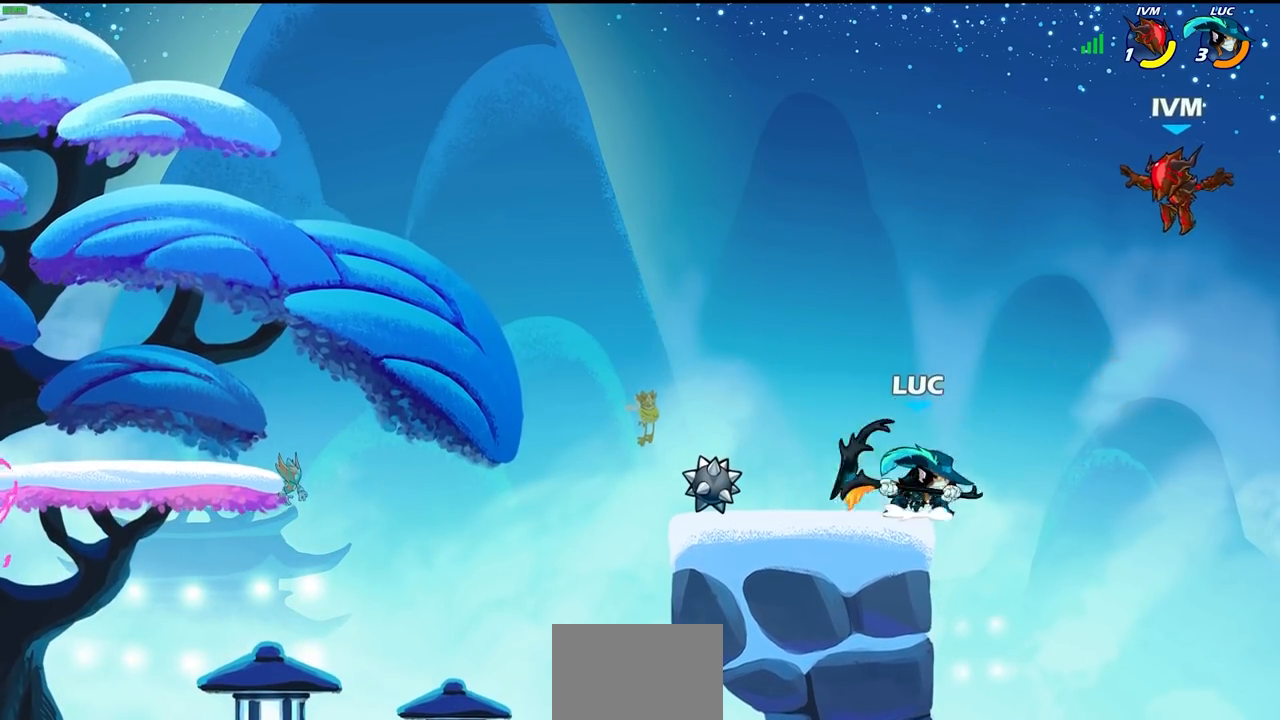
{"buttons": [], "left_stick": "right", "right_stick": "center", "events": [[50, "SQUARE", "down"], [117, "CROSS", "up"], [117, "SQUARE", "up"], [250, "left_stick", "right"]]}
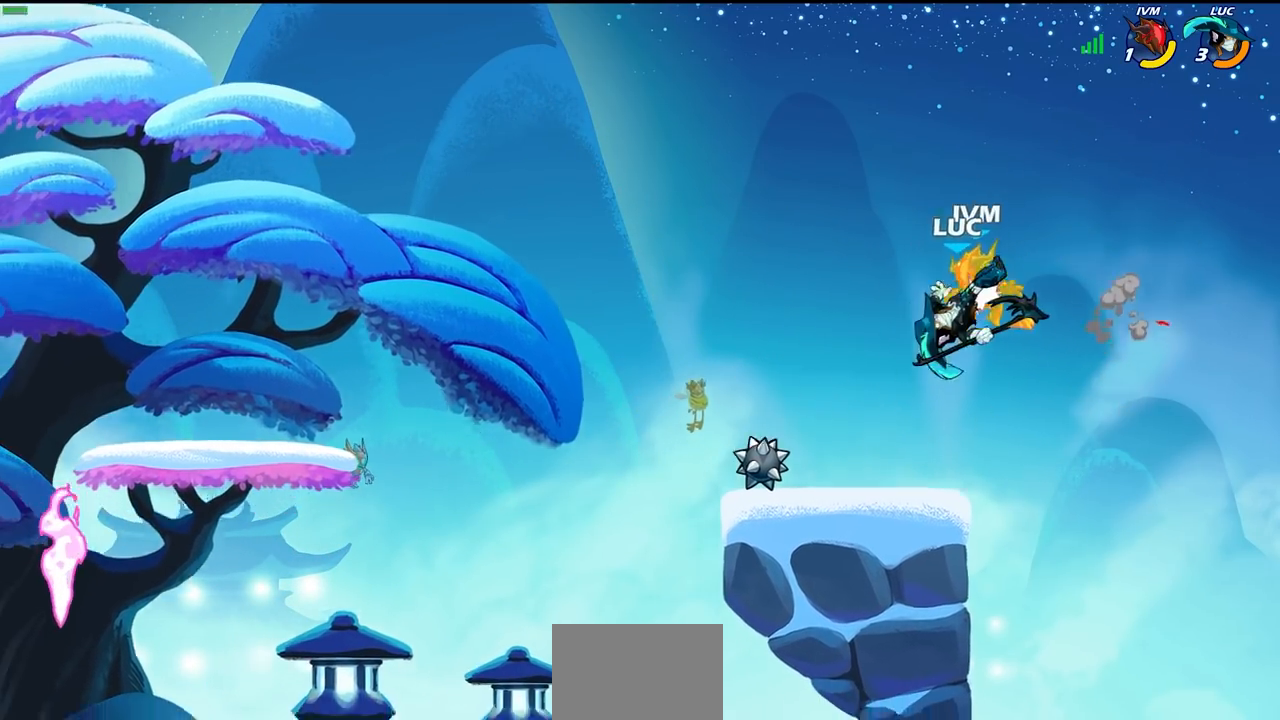
{"buttons": [], "left_stick": "right", "right_stick": "center", "events": [[250, "CROSS", "down"], [283, "SQUARE", "down"], [317, "right_stick", "down-left"], [367, "CROSS", "up"], [367, "SQUARE", "up"], [367, "right_stick", "center"]]}
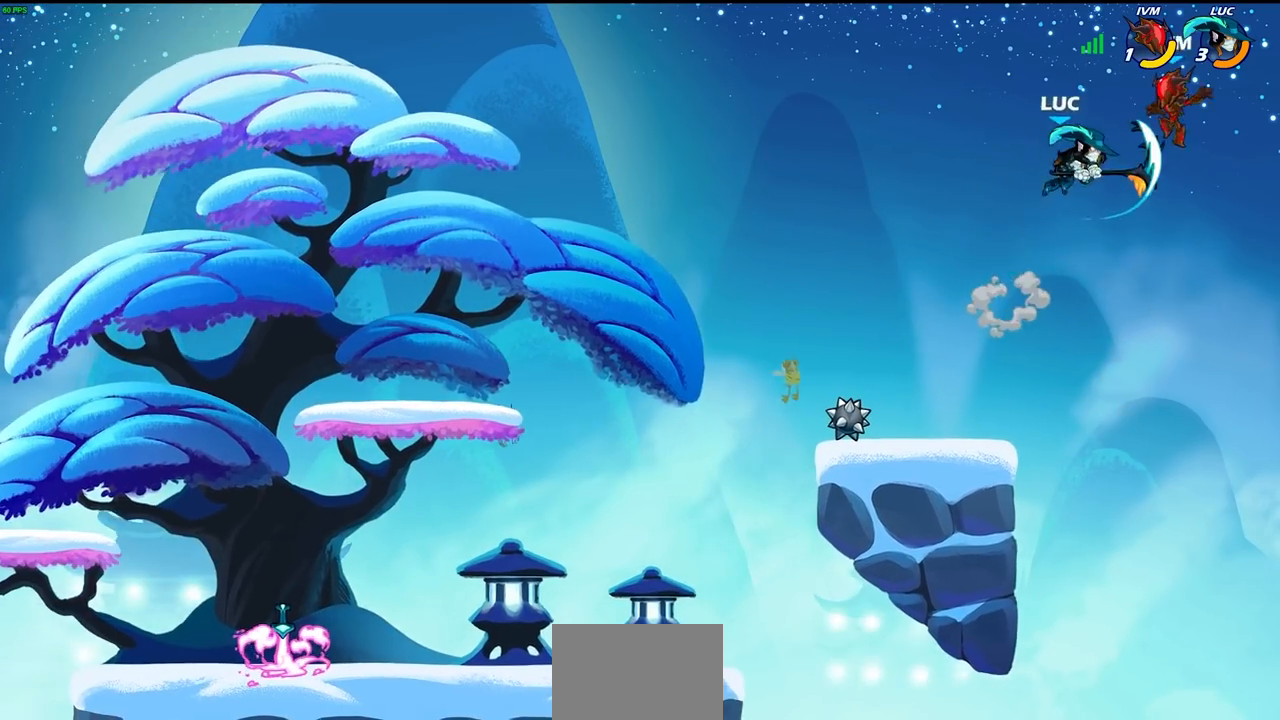
{"buttons": [], "left_stick": "right", "right_stick": "center", "events": []}
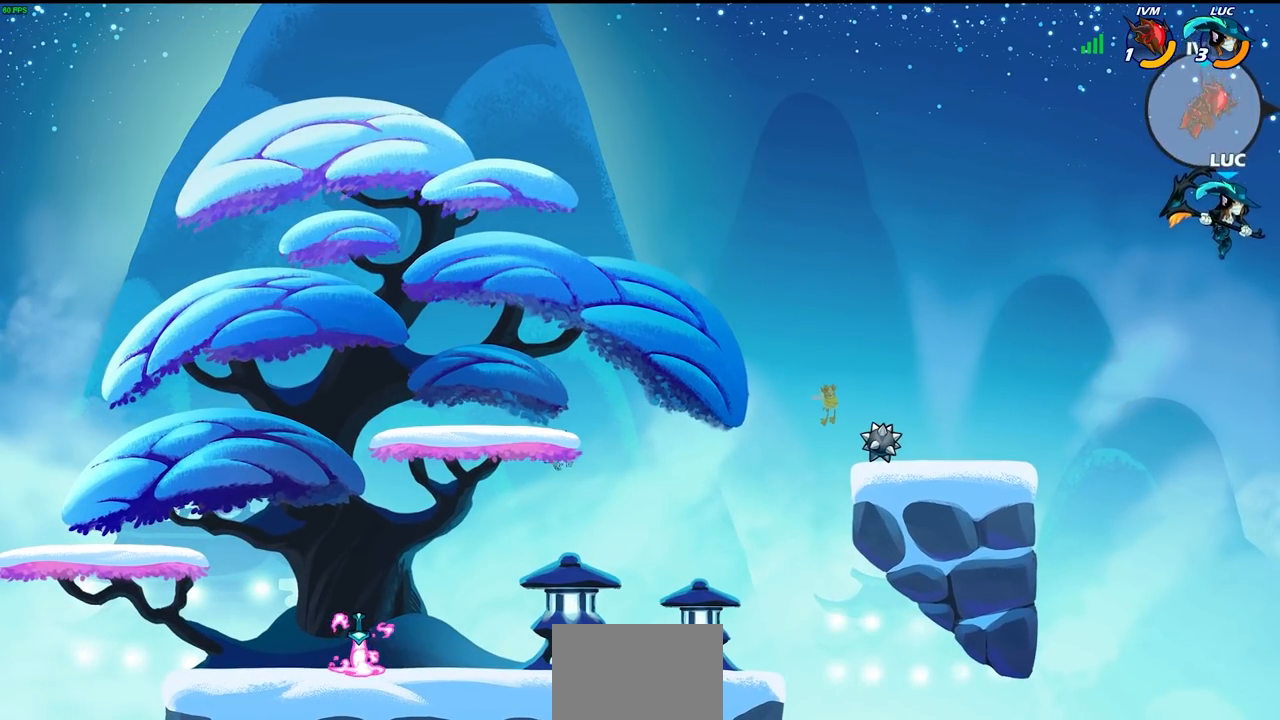
{"buttons": [], "left_stick": "left", "right_stick": "center", "events": [[117, "SQUARE", "down"], [233, "SQUARE", "up"], [267, "left_stick", "up-left"], [350, "left_stick", "left"]]}
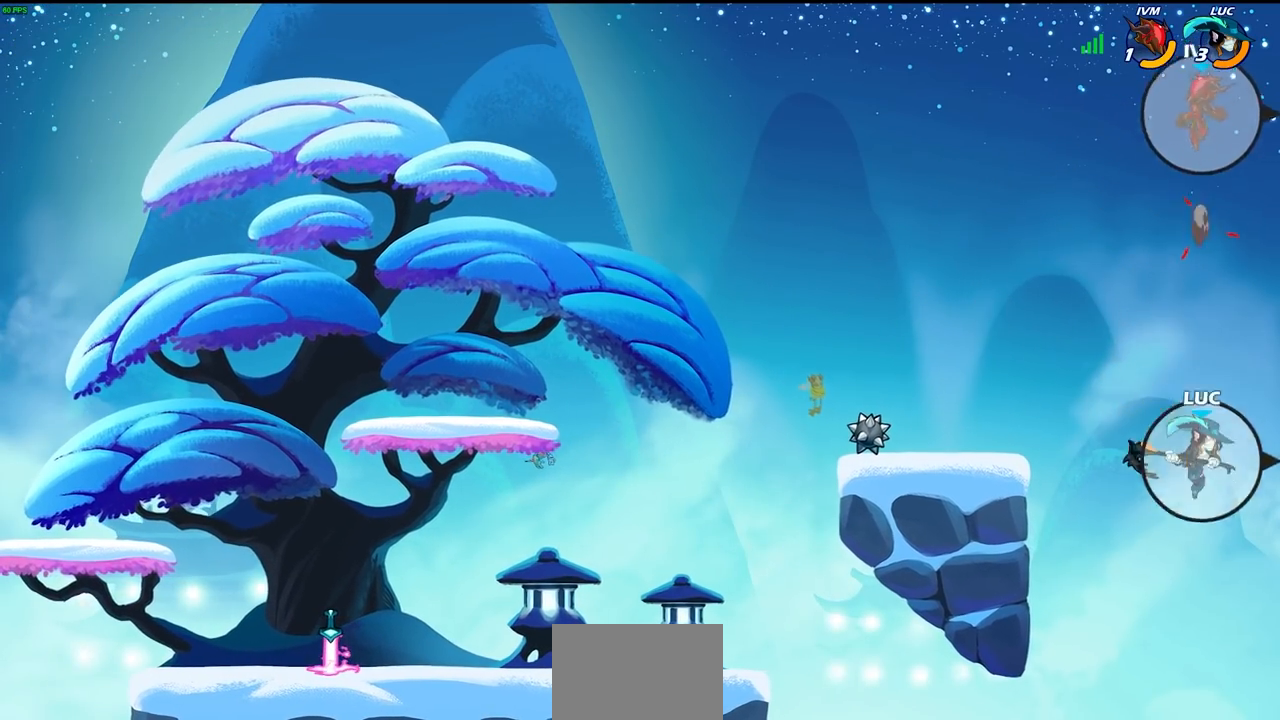
{"buttons": [], "left_stick": "left", "right_stick": "center", "events": [[250, "CROSS", "down"], [417, "CROSS", "up"]]}
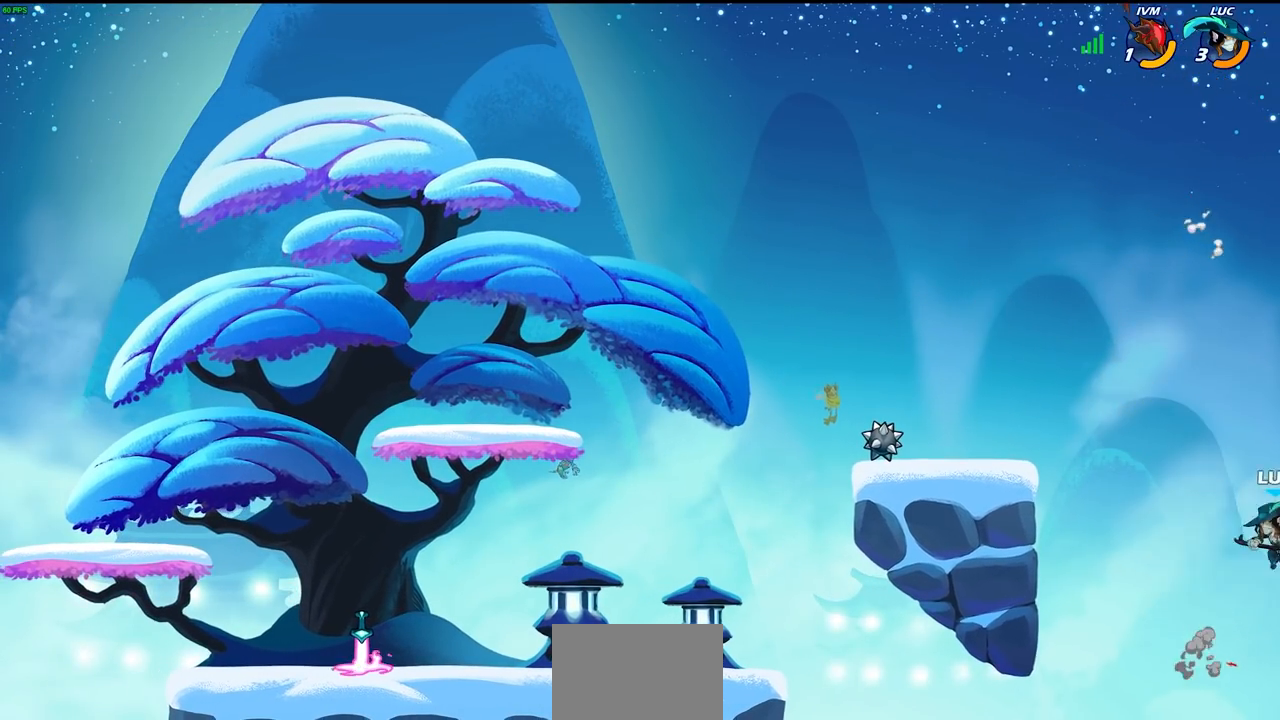
{"buttons": [], "left_stick": "up-left", "right_stick": "center", "events": [[200, "CIRCLE", "down"], [300, "CIRCLE", "up"], [433, "left_stick", "up-left"]]}
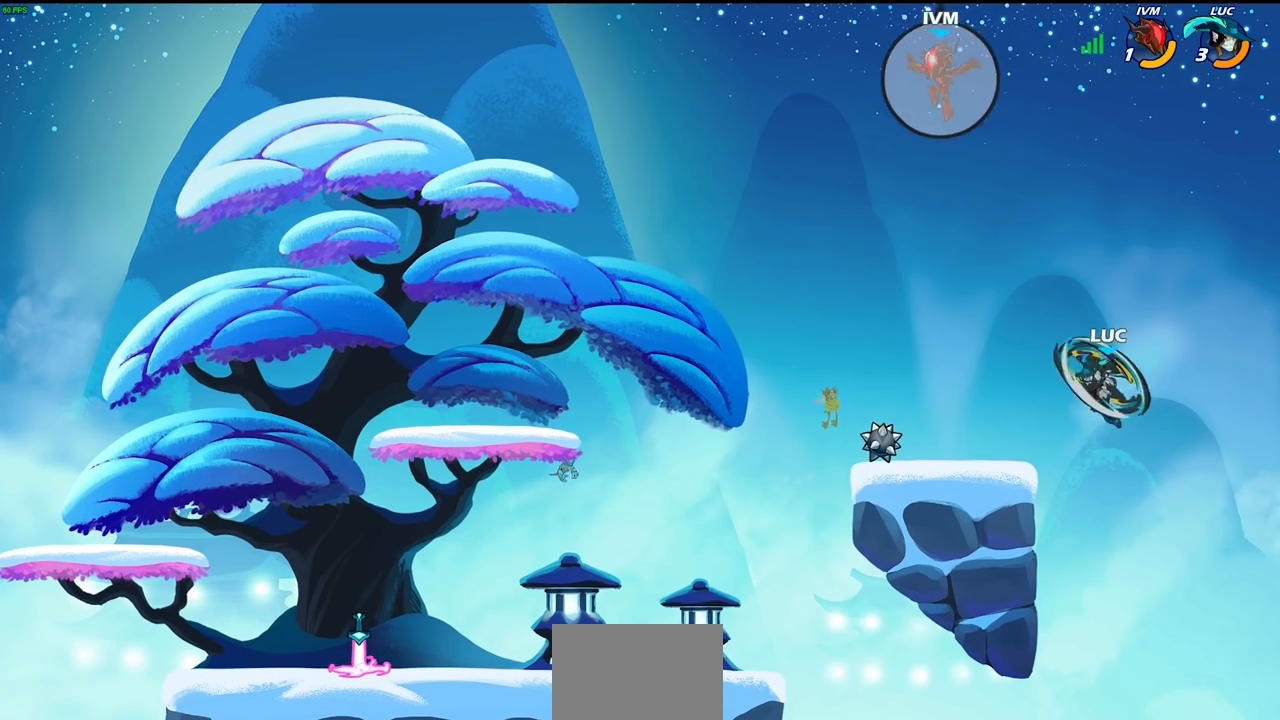
{"buttons": ["SQUARE"], "left_stick": "up-left", "right_stick": "center", "events": [[483, "SQUARE", "down"]]}
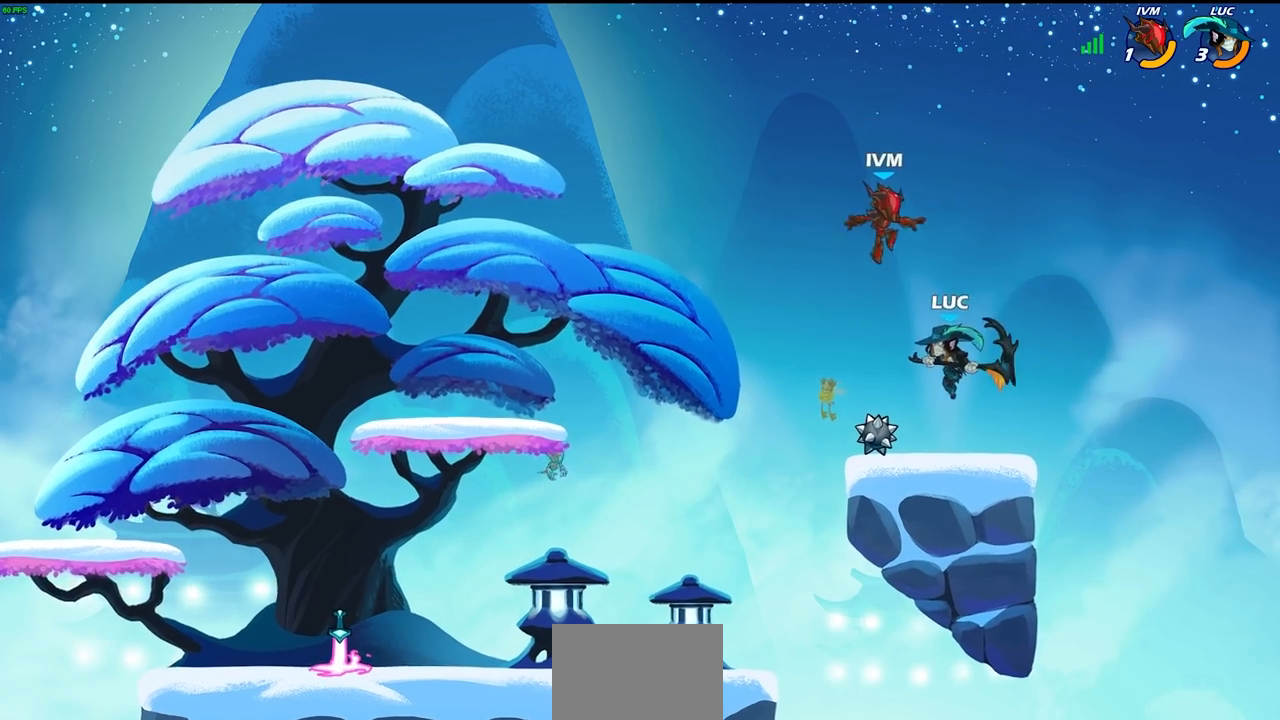
{"buttons": ["SQUARE"], "left_stick": "right", "right_stick": "center", "events": [[33, "left_stick", "up-right"], [83, "SQUARE", "up"], [117, "left_stick", "right"], [467, "SQUARE", "down"]]}
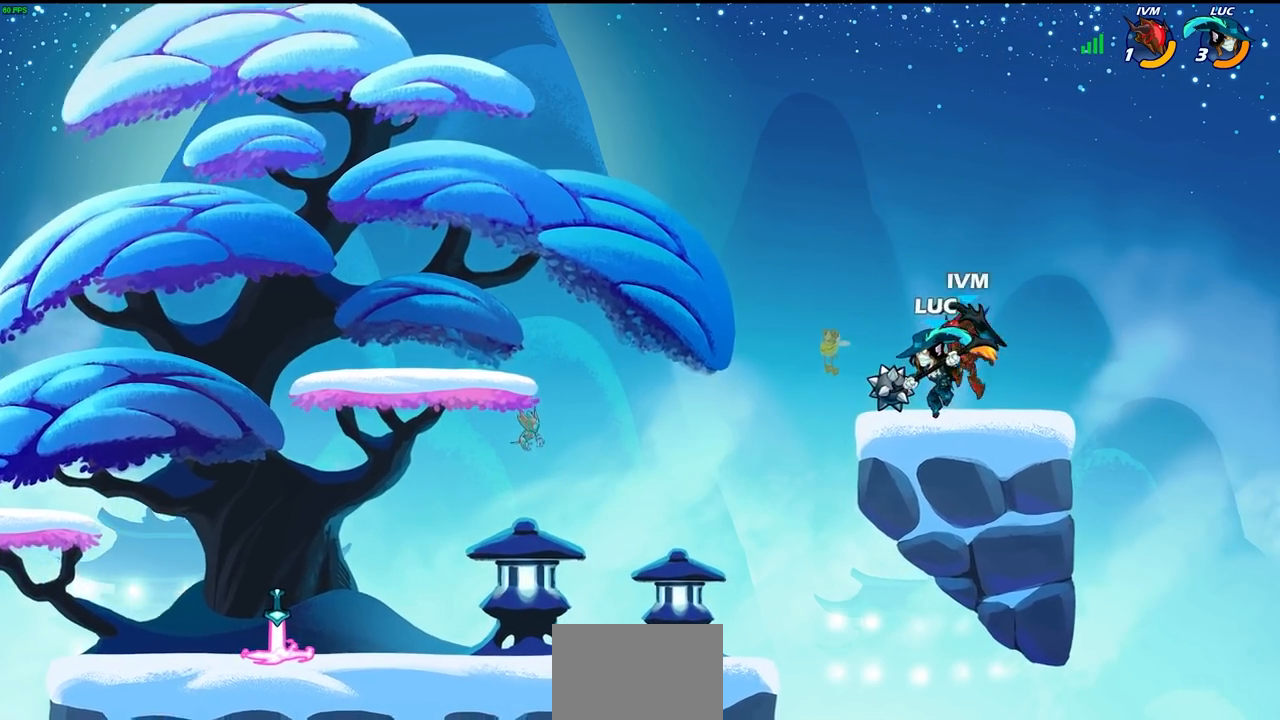
{"buttons": ["CROSS"], "left_stick": "left", "right_stick": "center", "events": [[50, "SQUARE", "up"], [217, "left_stick", "center"], [400, "left_stick", "left"], [450, "CROSS", "down"]]}
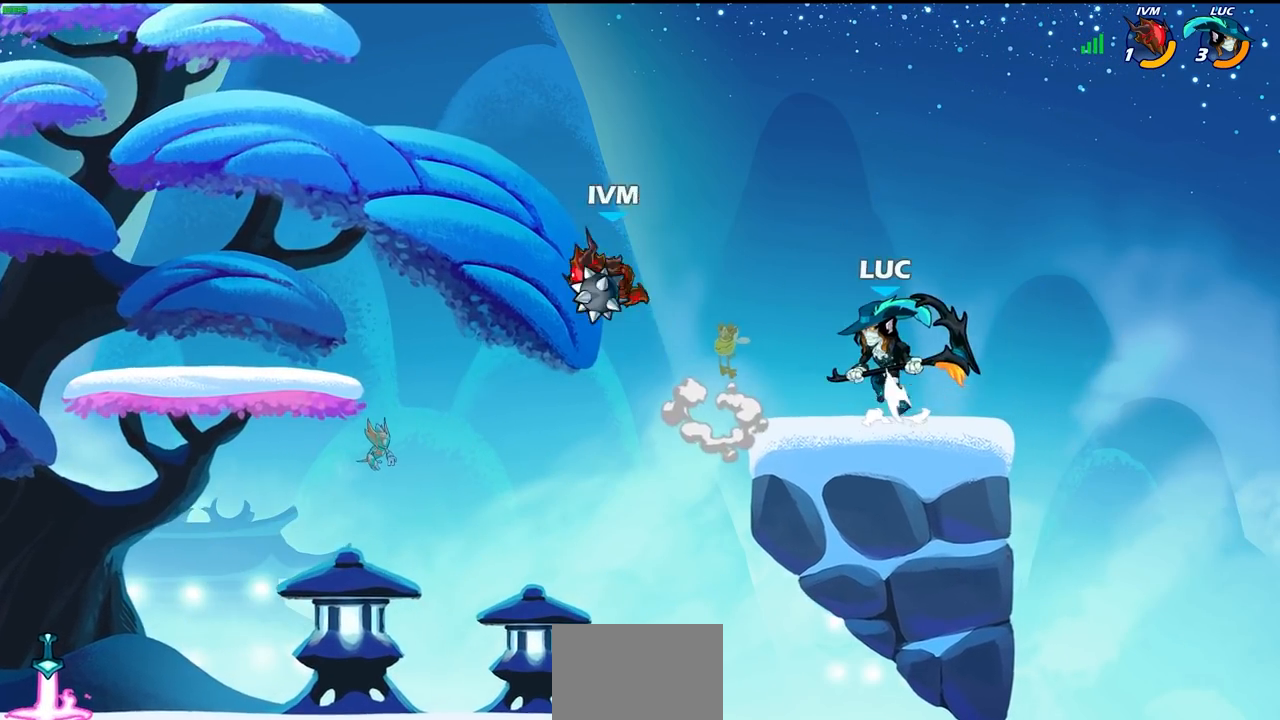
{"buttons": ["CROSS"], "left_stick": "down-left", "right_stick": "center", "events": [[83, "CROSS", "up"], [317, "left_stick", "down-left"], [500, "CROSS", "down"]]}
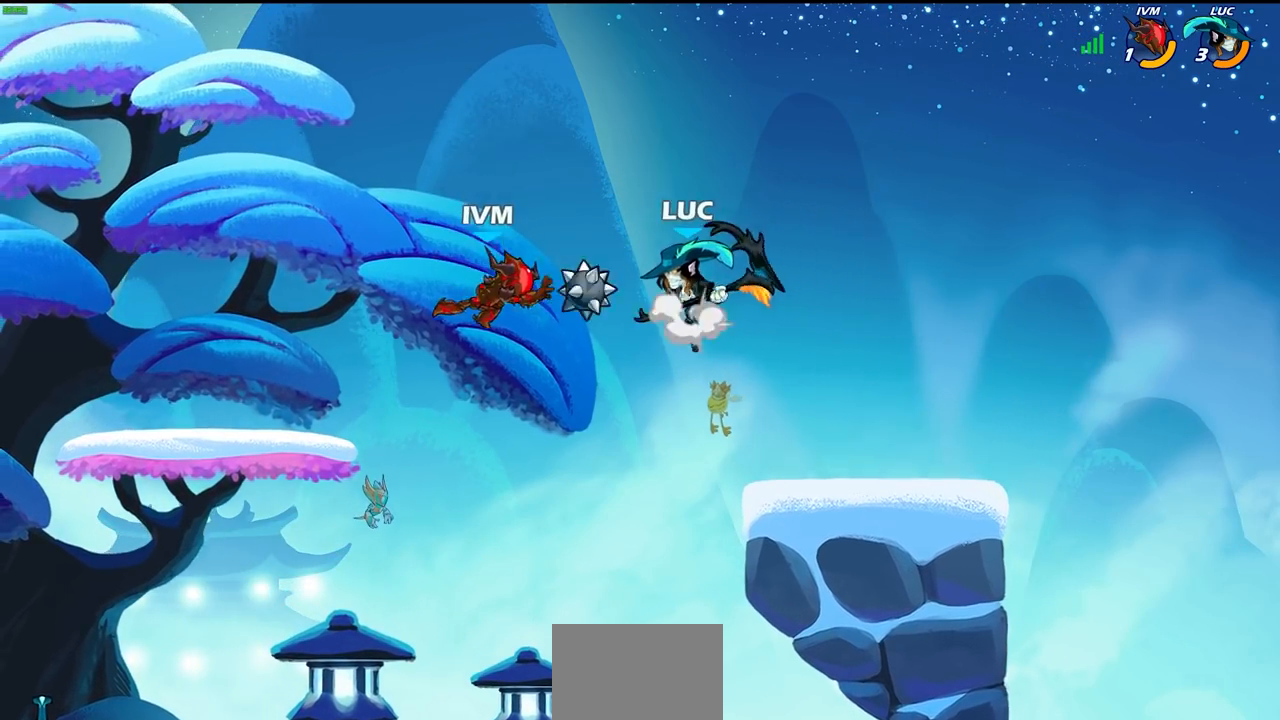
{"buttons": ["CROSS"], "left_stick": "left", "right_stick": "center", "events": [[33, "left_stick", "up-right"], [150, "CROSS", "up"], [167, "left_stick", "up-left"], [383, "left_stick", "left"], [467, "CROSS", "down"]]}
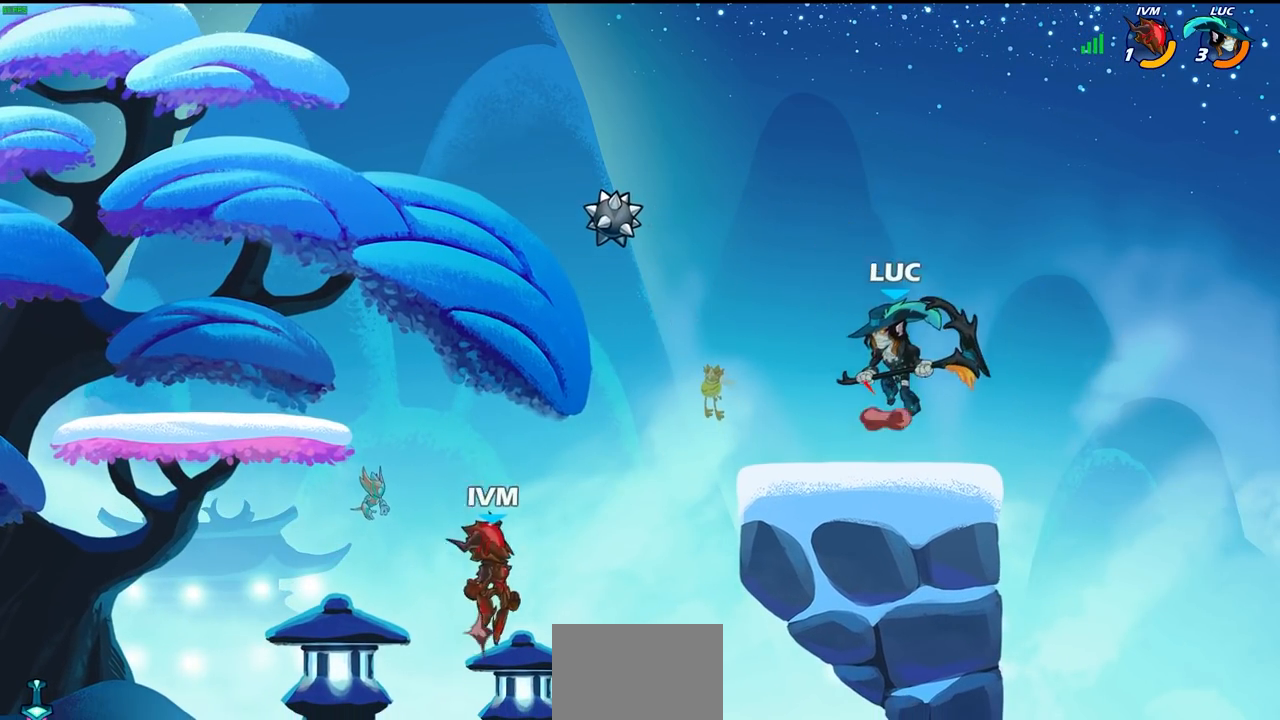
{"buttons": [], "left_stick": "down-left", "right_stick": "center", "events": [[100, "CROSS", "up"], [233, "left_stick", "down-left"]]}
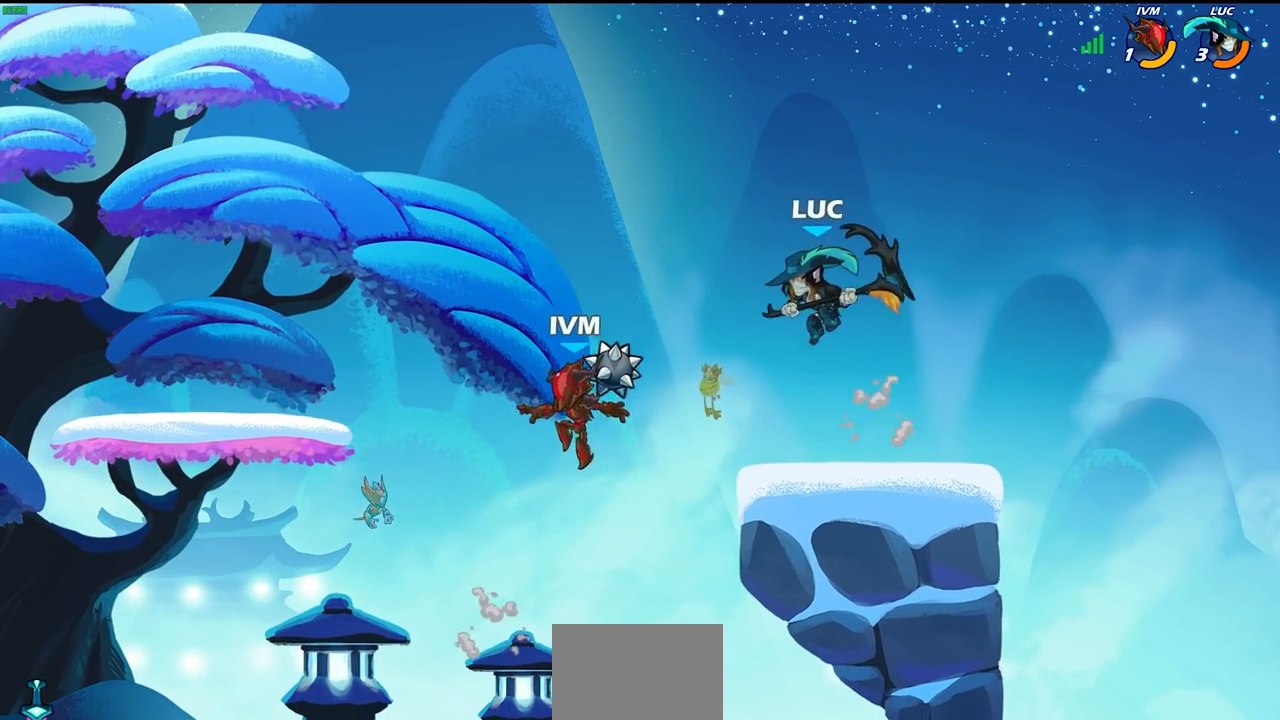
{"buttons": [], "left_stick": "left", "right_stick": "center", "events": [[50, "CROSS", "down"], [117, "left_stick", "up-left"], [150, "CROSS", "up"], [283, "left_stick", "down-left"], [333, "left_stick", "down-right"], [383, "left_stick", "right"], [500, "left_stick", "left"]]}
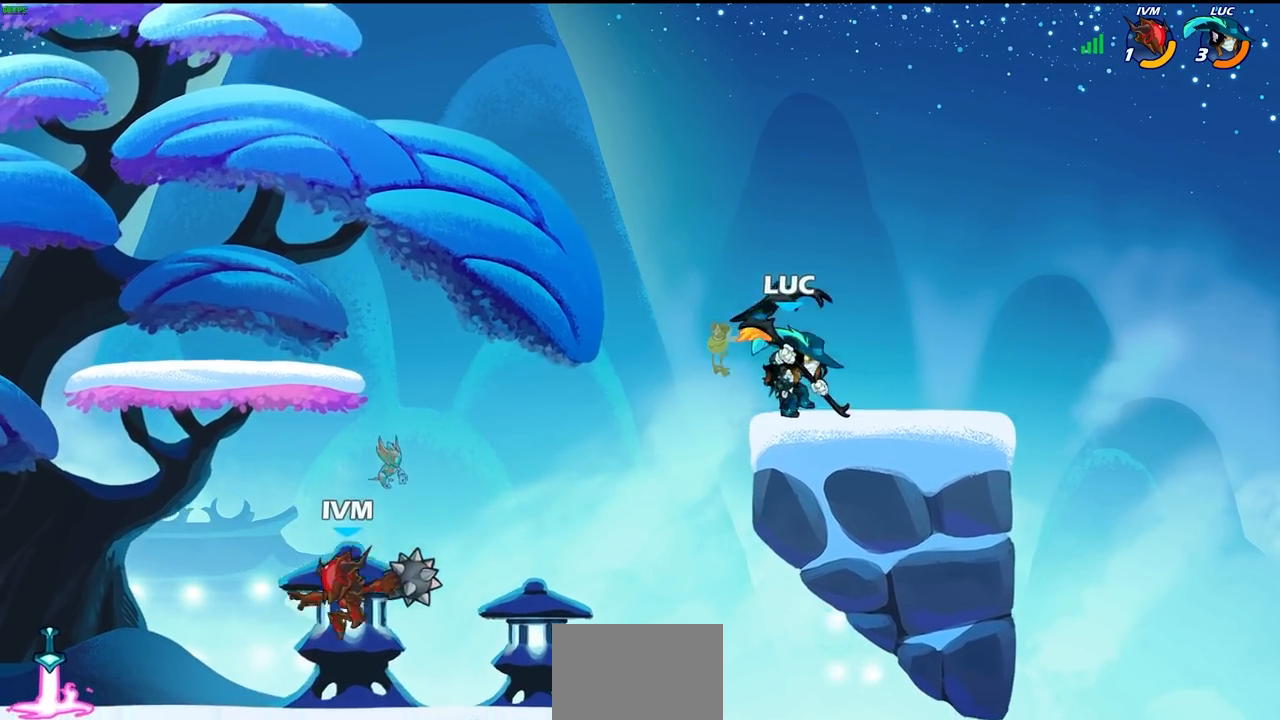
{"buttons": [], "left_stick": "center", "right_stick": "center", "events": [[183, "CROSS", "down"], [233, "left_stick", "up-left"], [300, "CROSS", "up"], [500, "left_stick", "center"]]}
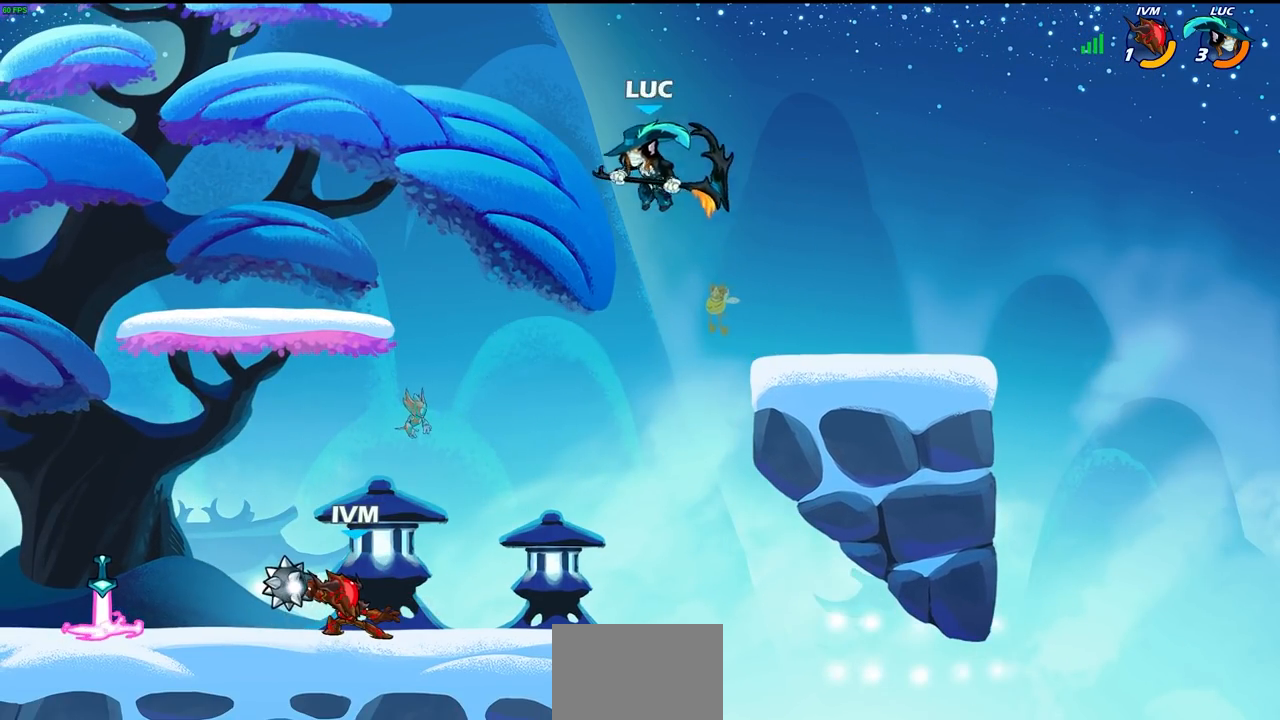
{"buttons": [], "left_stick": "right", "right_stick": "center", "events": [[17, "left_stick", "right"], [133, "left_stick", "center"], [200, "left_stick", "up-left"], [333, "left_stick", "right"]]}
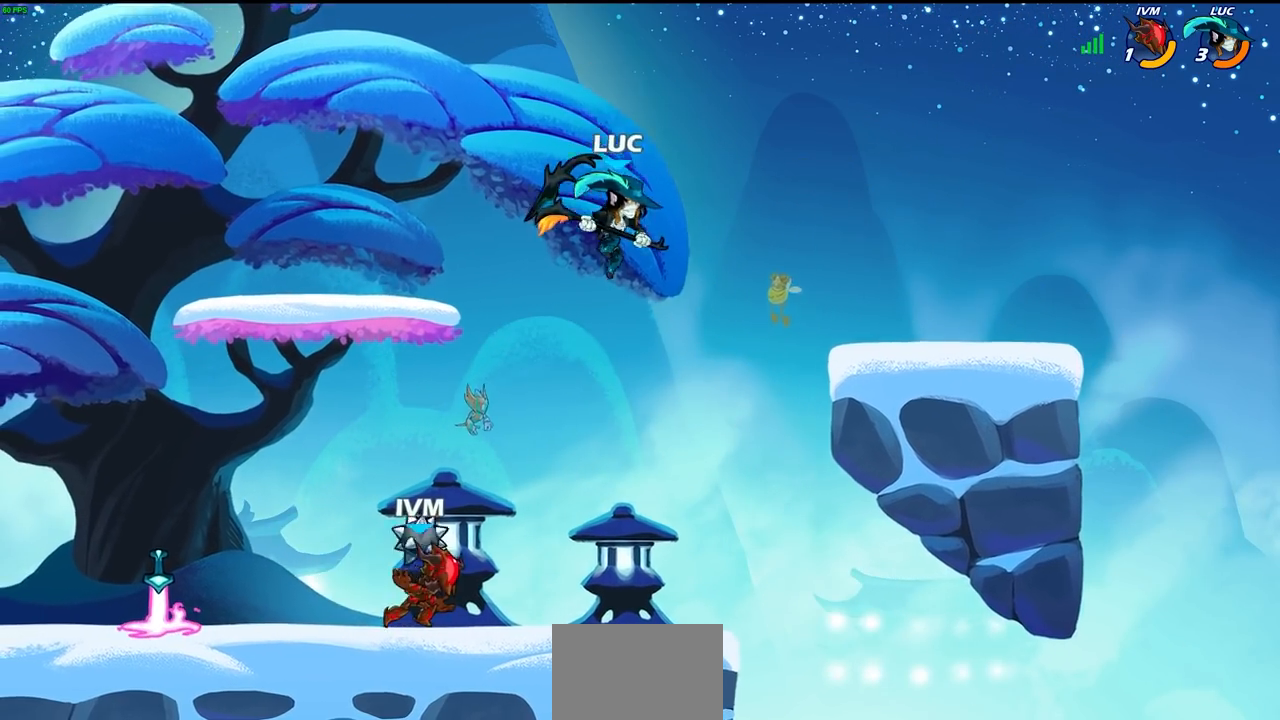
{"buttons": ["SQUARE"], "left_stick": "left", "right_stick": "center", "events": [[33, "left_stick", "down"], [133, "left_stick", "right"], [250, "left_stick", "left"], [450, "SQUARE", "down"]]}